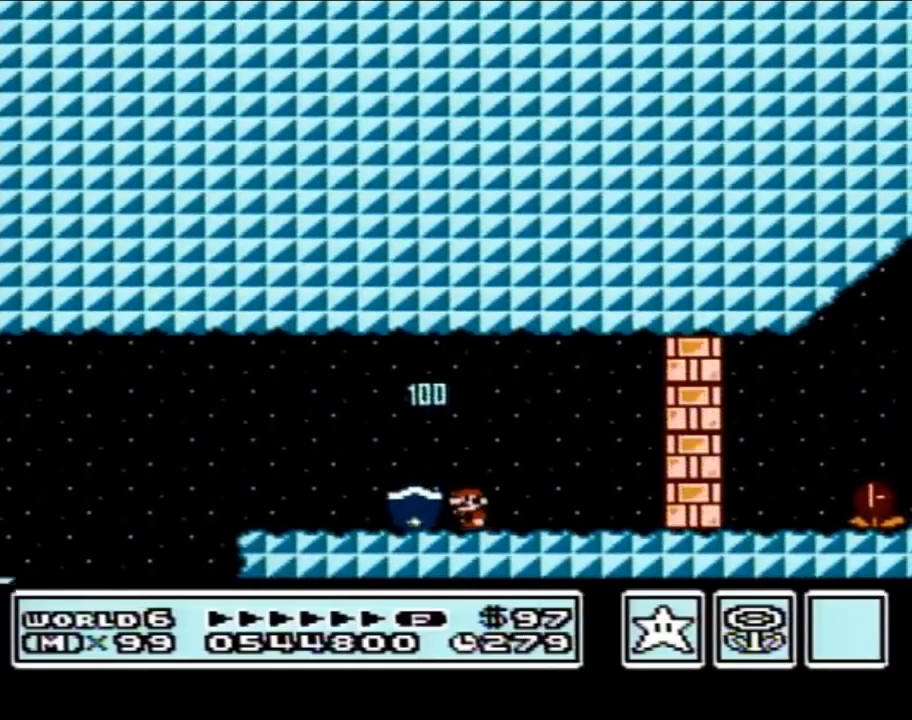
Gameplay with a controller (Nintendo layout); each line is a JSON object with the inputs held at the frame after it. "events" lists button and stick changes between this image and that frame as [ms after this image, input, new state], when the widget could be followed in between. Not read: L3 R3.
{"buttons": ["B"], "events": [[150, "DPAD_LEFT", "up"], [183, "DPAD_RIGHT", "down"], [300, "DPAD_RIGHT", "up"], [367, "B", "up"], [433, "B", "down"]]}
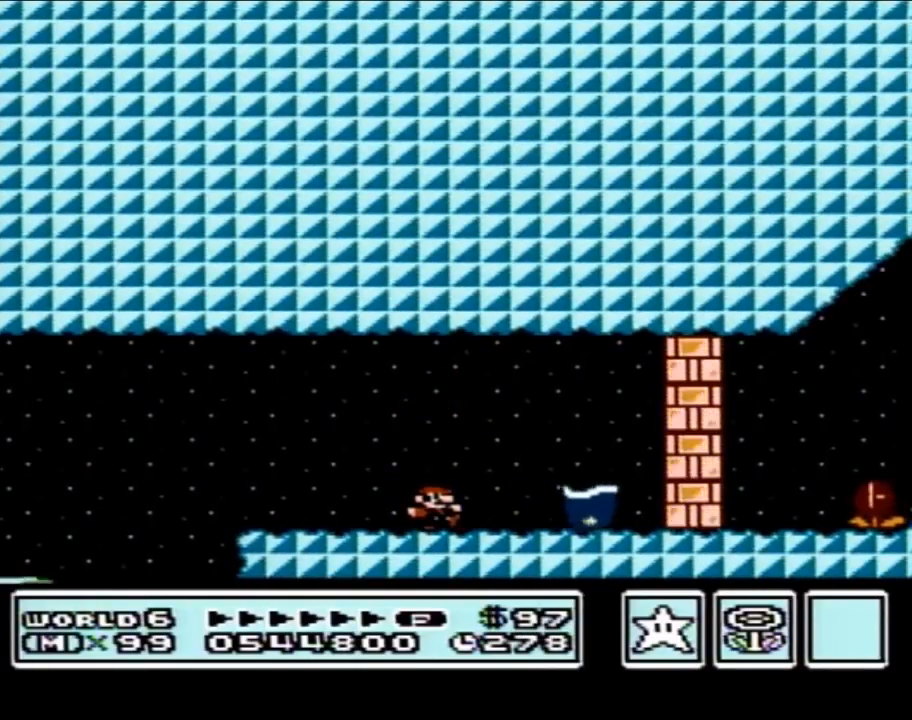
{"buttons": ["B"], "events": [[117, "A", "down"], [183, "A", "up"]]}
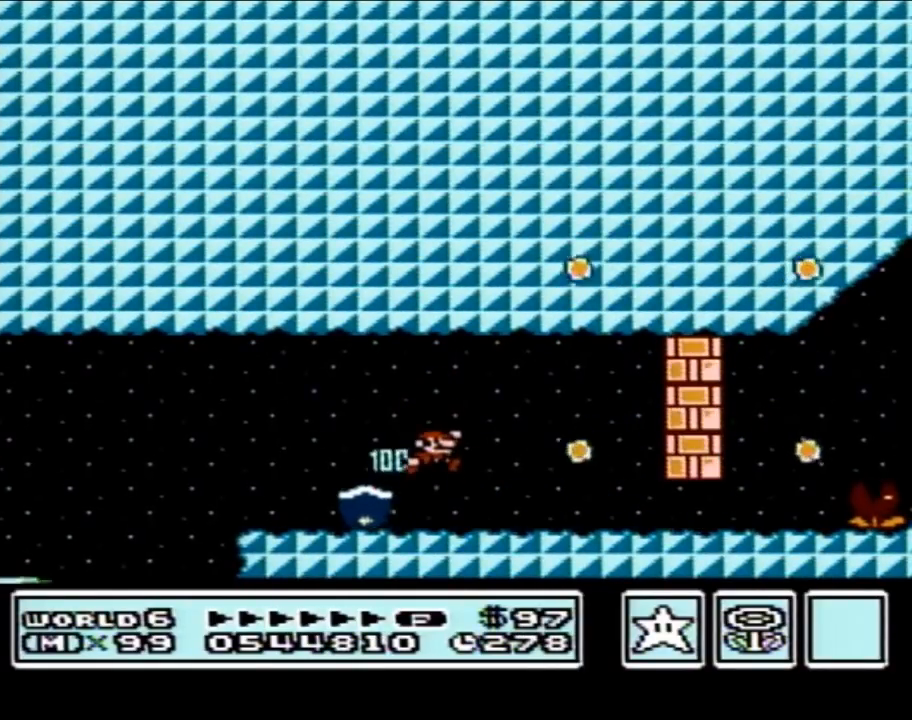
{"buttons": ["B", "DPAD_LEFT"], "events": [[17, "DPAD_RIGHT", "down"], [183, "DPAD_RIGHT", "up"], [233, "DPAD_LEFT", "down"]]}
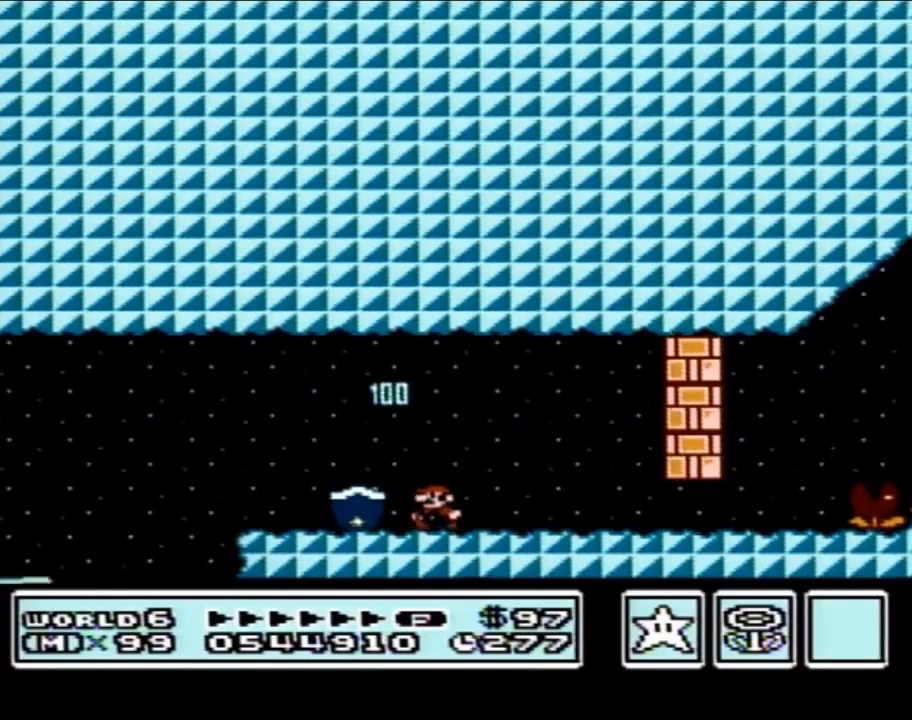
{"buttons": ["B", "DPAD_RIGHT"], "events": [[200, "DPAD_LEFT", "up"], [200, "DPAD_UP", "down"], [250, "DPAD_RIGHT", "down"], [250, "DPAD_UP", "up"]]}
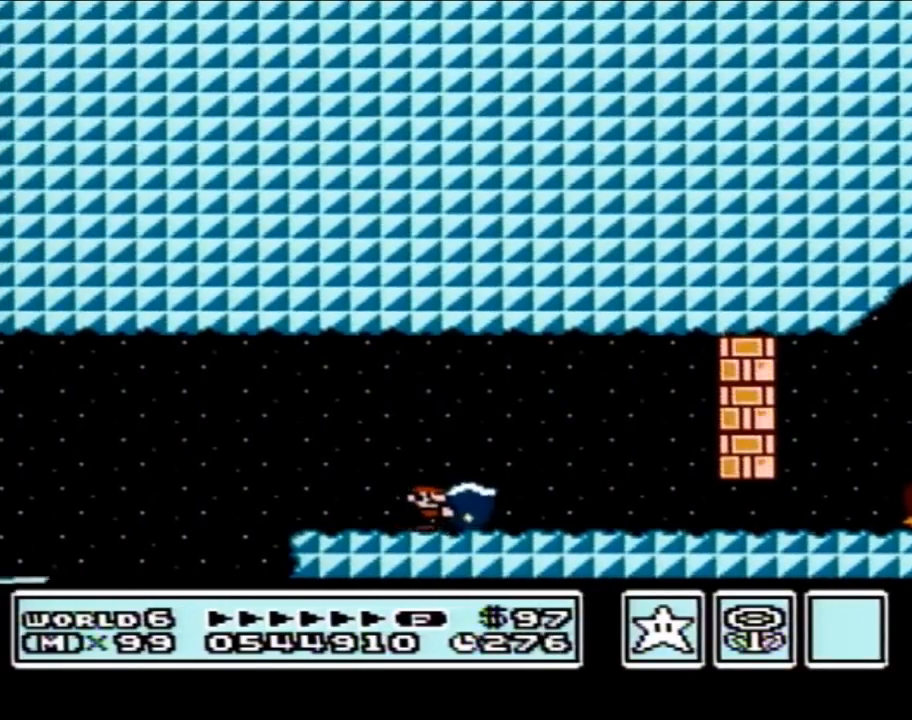
{"buttons": ["B", "DPAD_RIGHT"], "events": []}
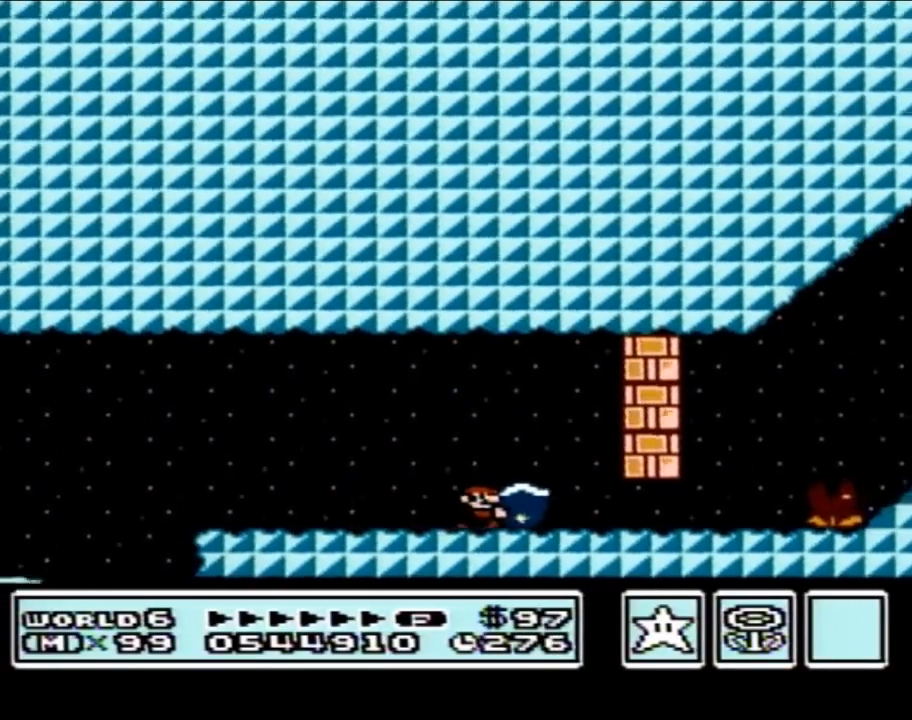
{"buttons": ["A", "B", "DPAD_RIGHT"], "events": [[400, "A", "down"]]}
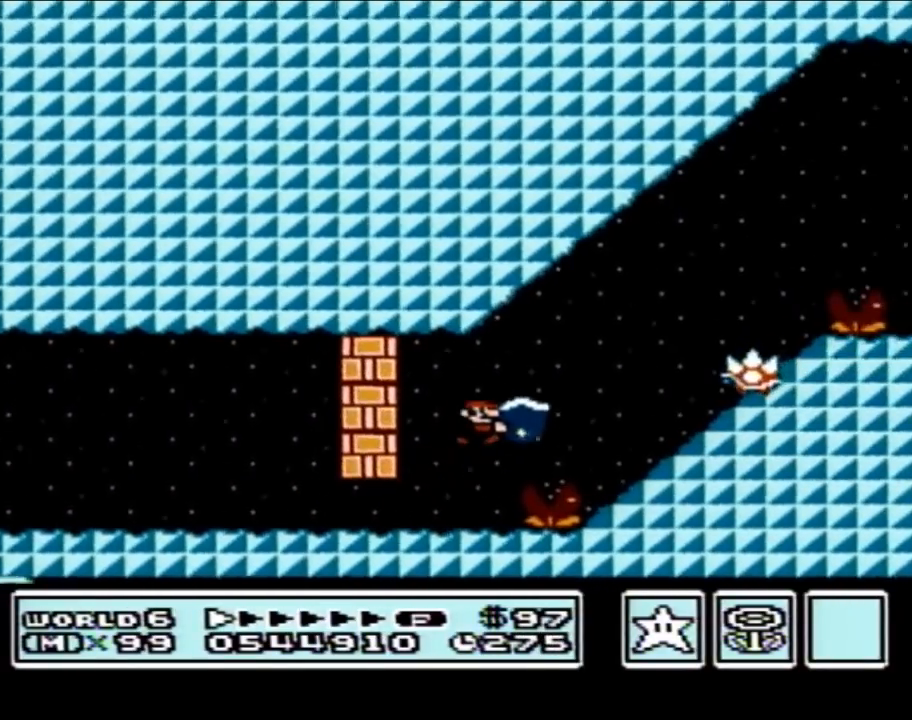
{"buttons": ["B", "DPAD_LEFT"], "events": [[217, "DPAD_RIGHT", "up"], [300, "A", "up"], [367, "DPAD_LEFT", "down"]]}
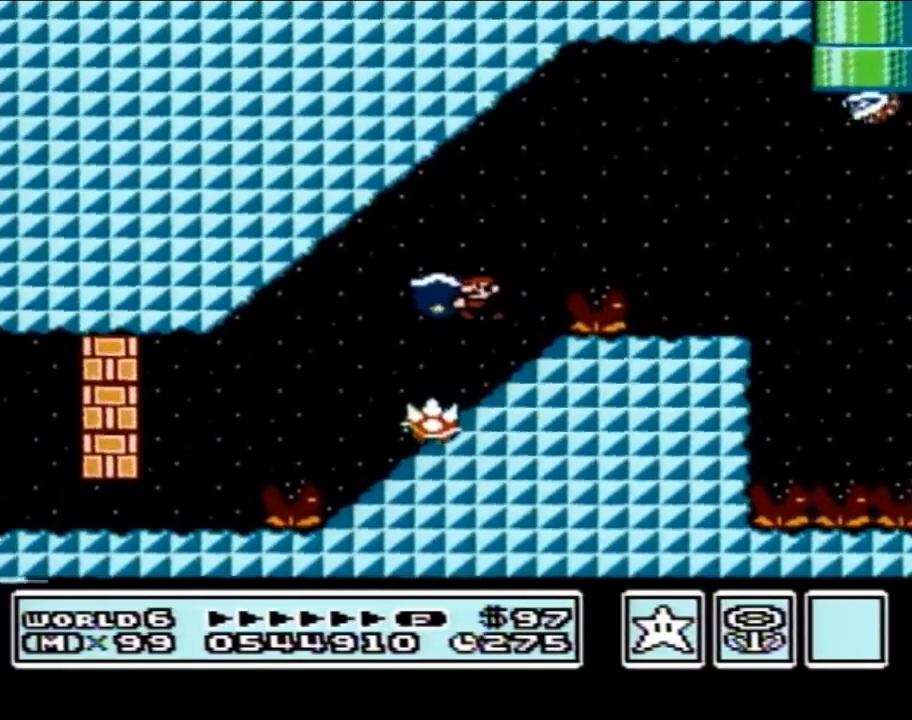
{"buttons": ["A", "B", "DPAD_RIGHT"], "events": [[117, "DPAD_LEFT", "up"], [183, "DPAD_RIGHT", "down"], [267, "A", "down"]]}
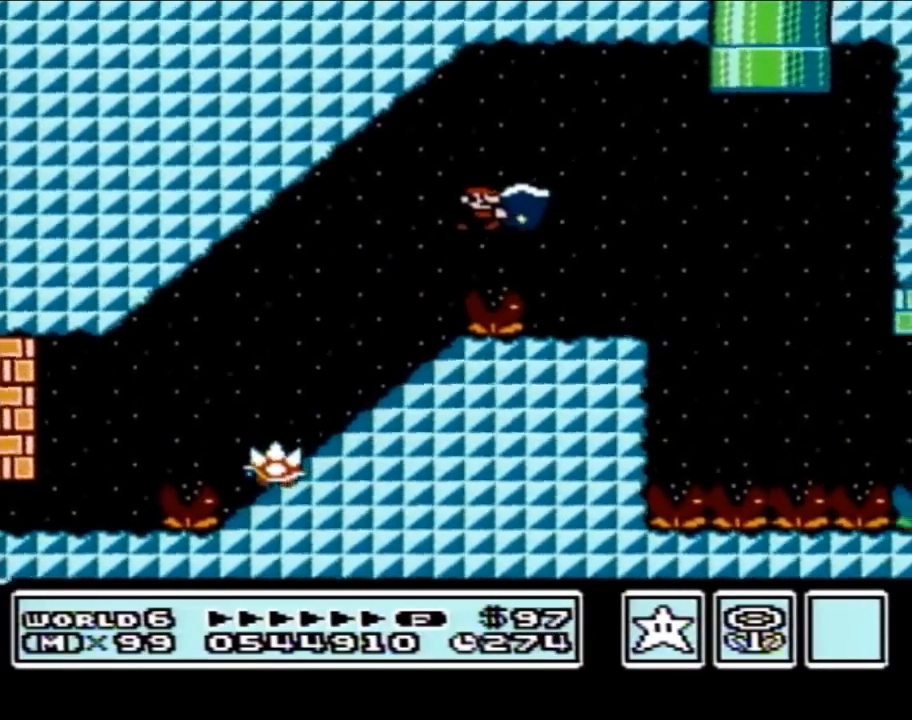
{"buttons": ["B", "DPAD_LEFT"], "events": [[83, "A", "up"], [267, "DPAD_RIGHT", "up"], [400, "DPAD_LEFT", "down"]]}
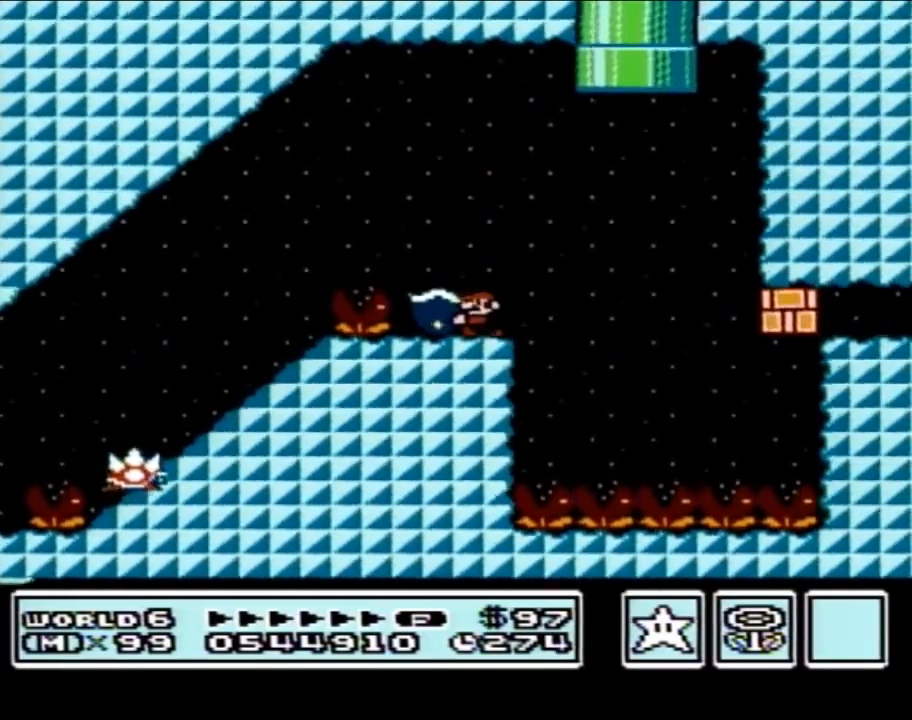
{"buttons": ["B"], "events": [[83, "DPAD_LEFT", "up"], [150, "DPAD_RIGHT", "down"], [267, "DPAD_RIGHT", "up"]]}
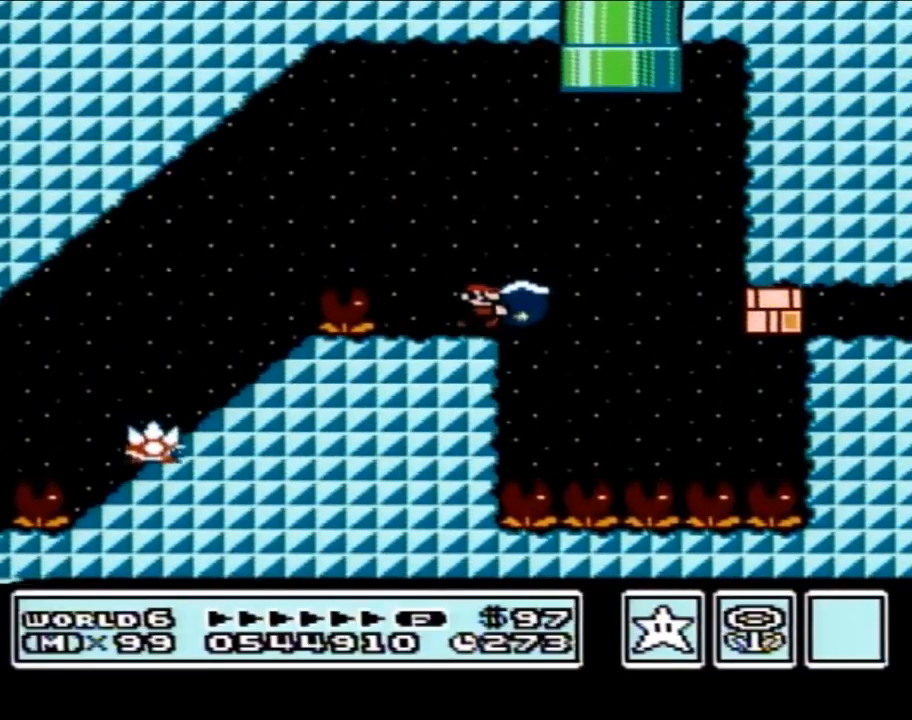
{"buttons": ["B"], "events": [[17, "A", "down"], [250, "A", "up"], [250, "B", "up"], [300, "B", "down"]]}
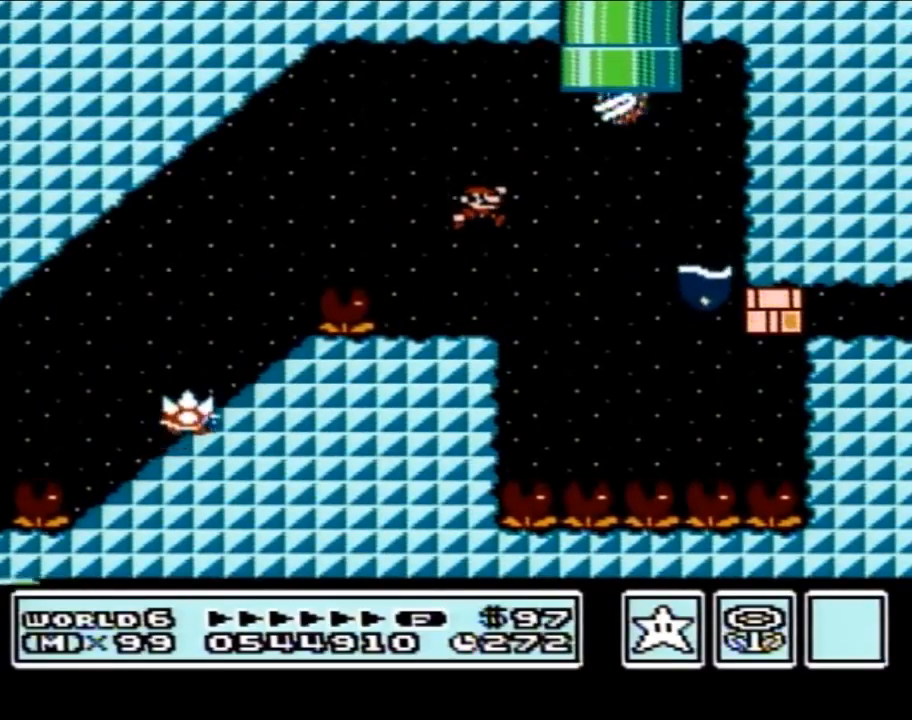
{"buttons": ["B", "DPAD_RIGHT"], "events": [[83, "DPAD_RIGHT", "down"], [267, "A", "down"], [333, "A", "up"]]}
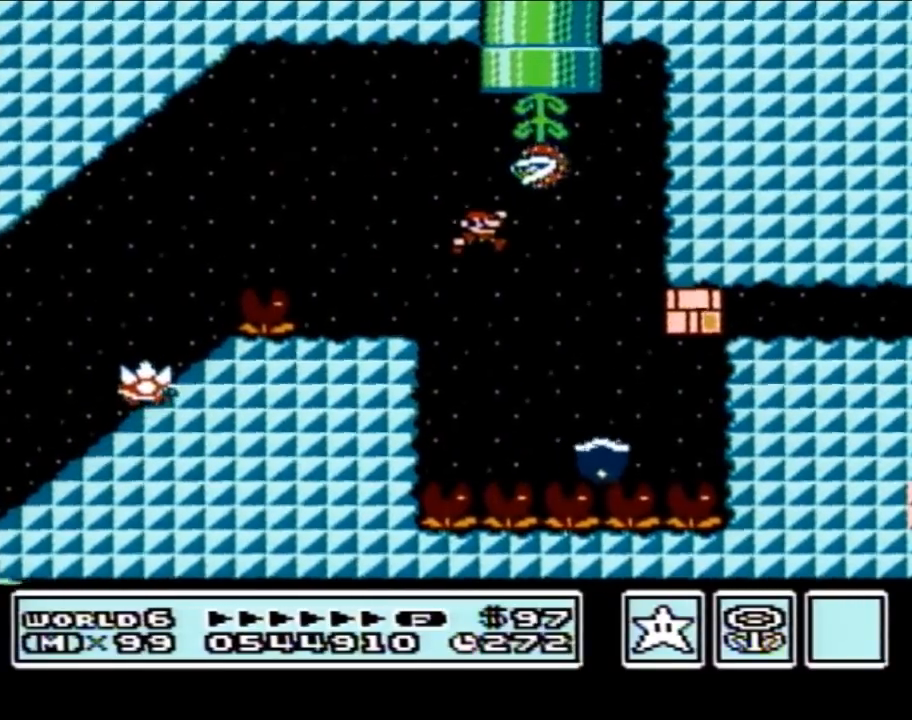
{"buttons": [], "events": [[117, "DPAD_RIGHT", "up"], [250, "A", "down"], [433, "B", "up"], [450, "A", "up"]]}
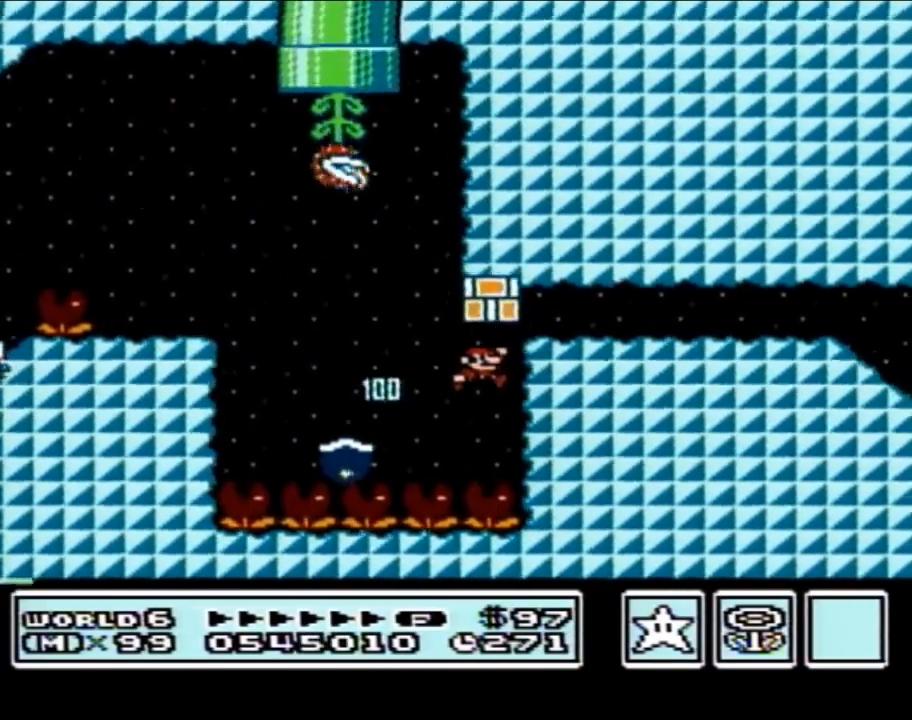
{"buttons": [], "events": []}
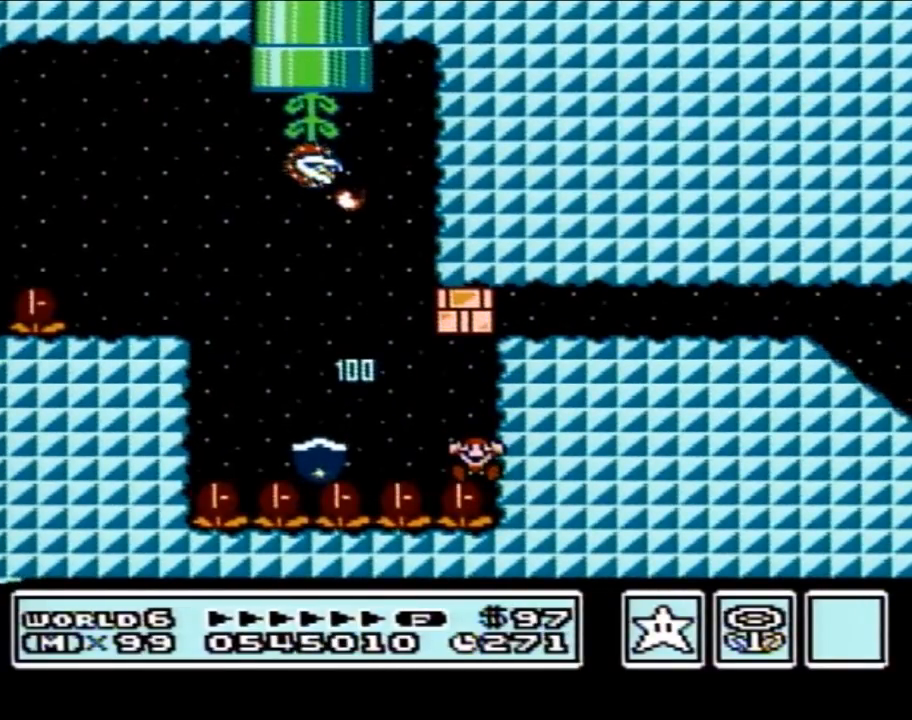
{"buttons": [], "events": []}
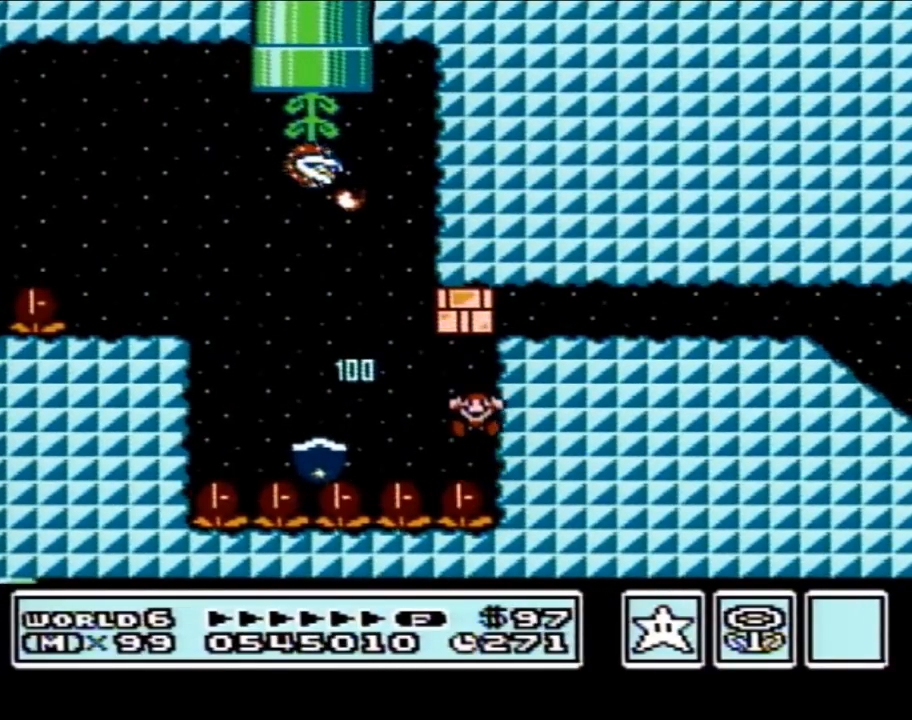
{"buttons": [], "events": []}
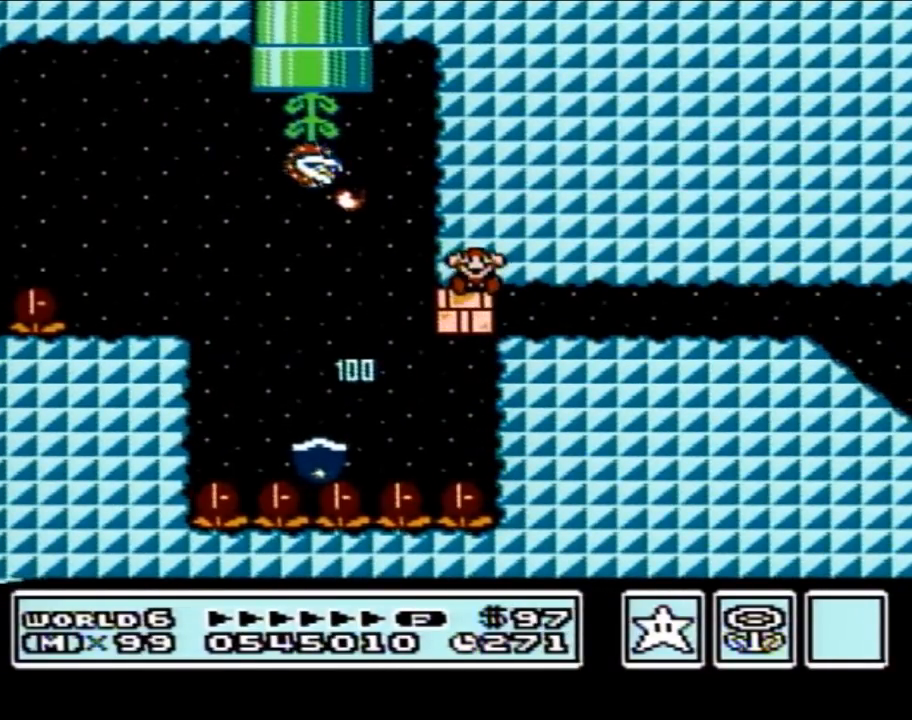
{"buttons": [], "events": []}
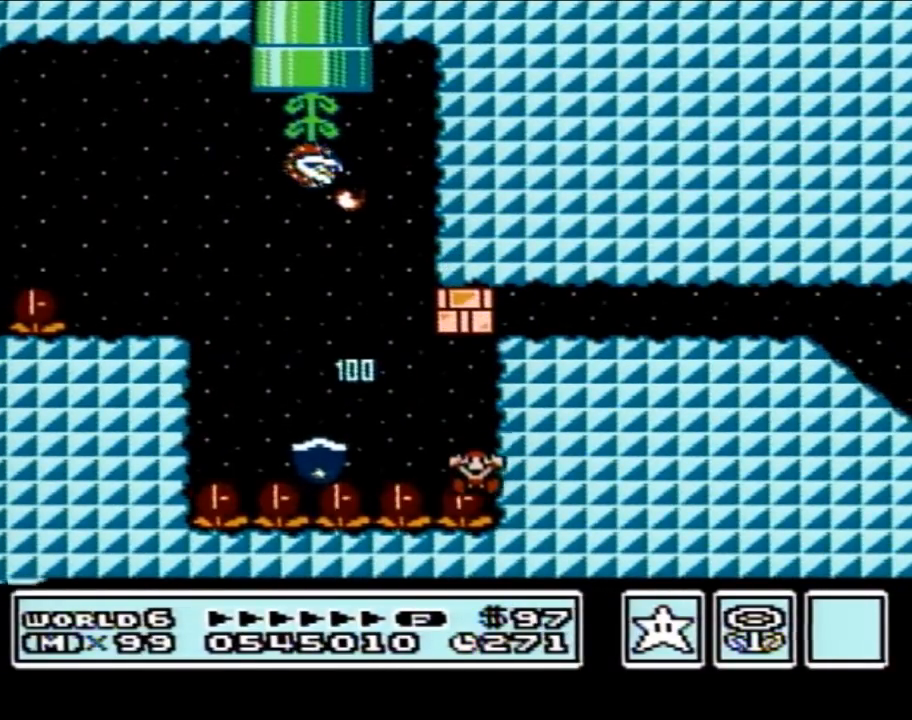
{"buttons": [], "events": []}
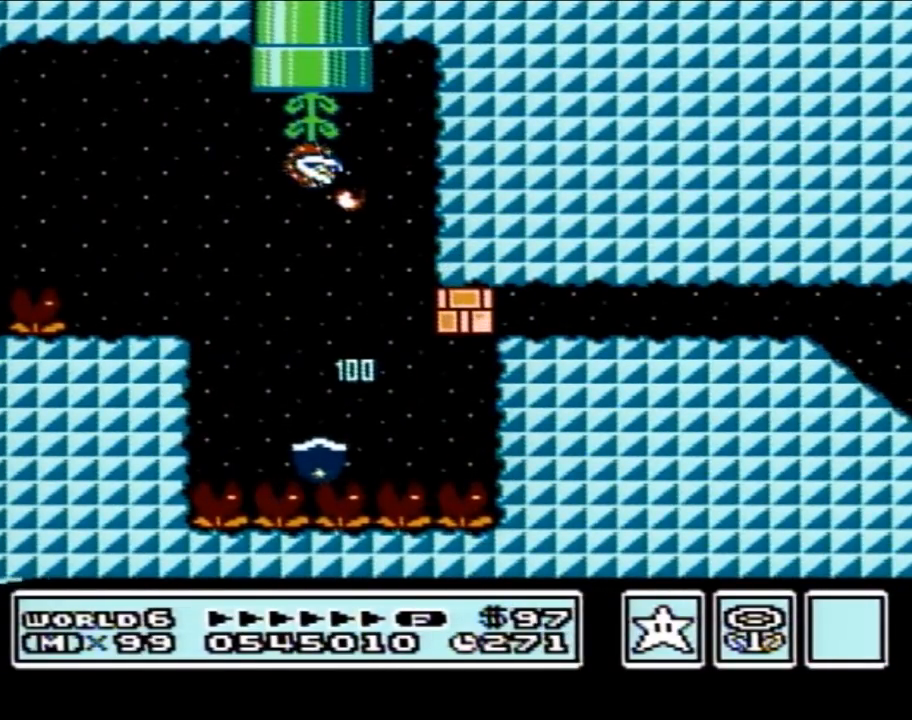
{"buttons": [], "events": []}
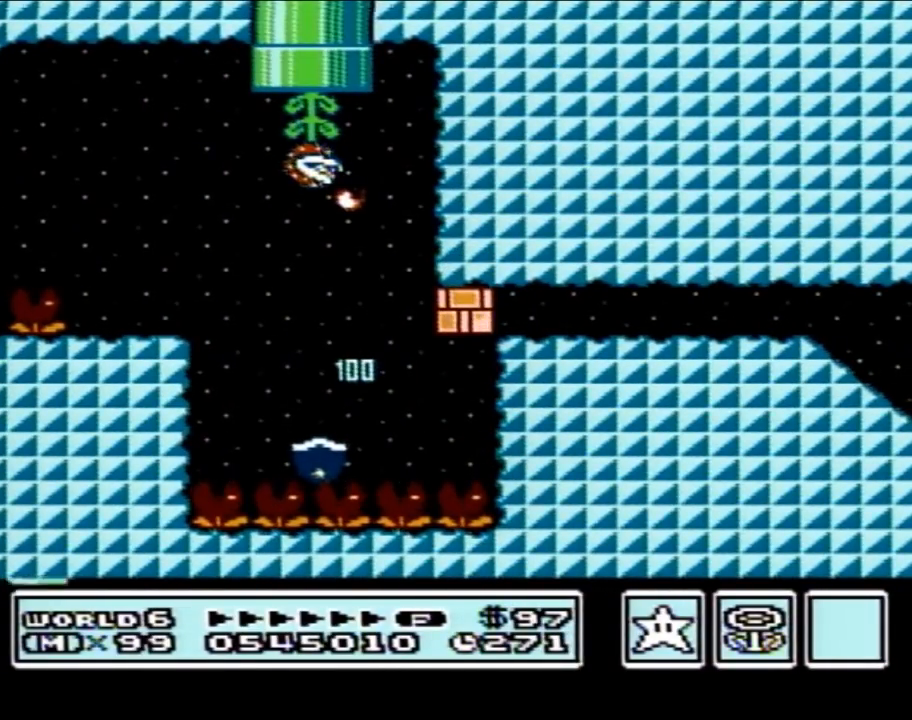
{"buttons": [], "events": []}
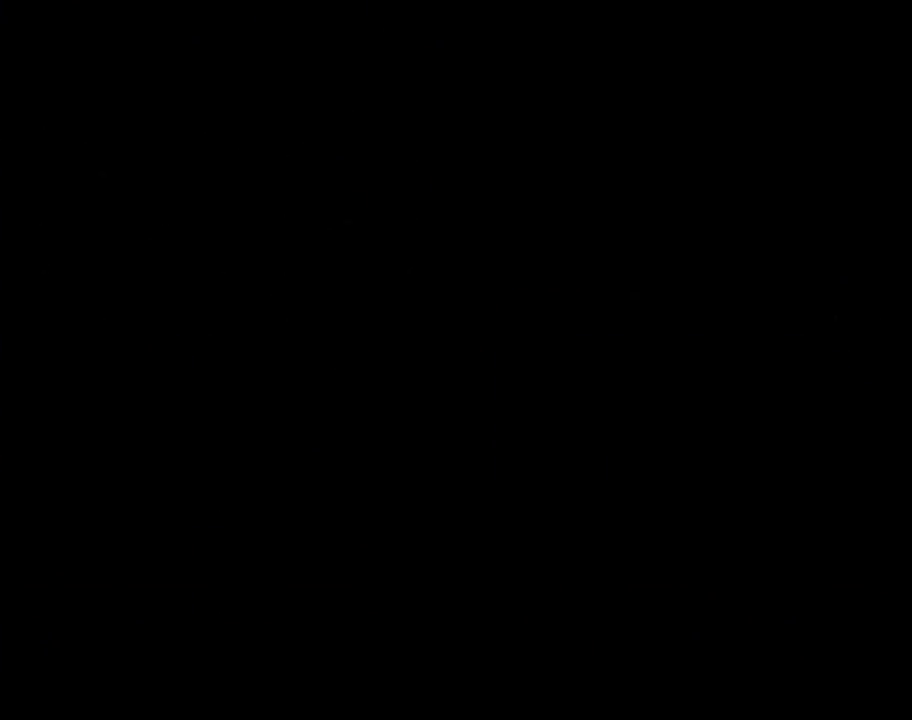
{"buttons": [], "events": []}
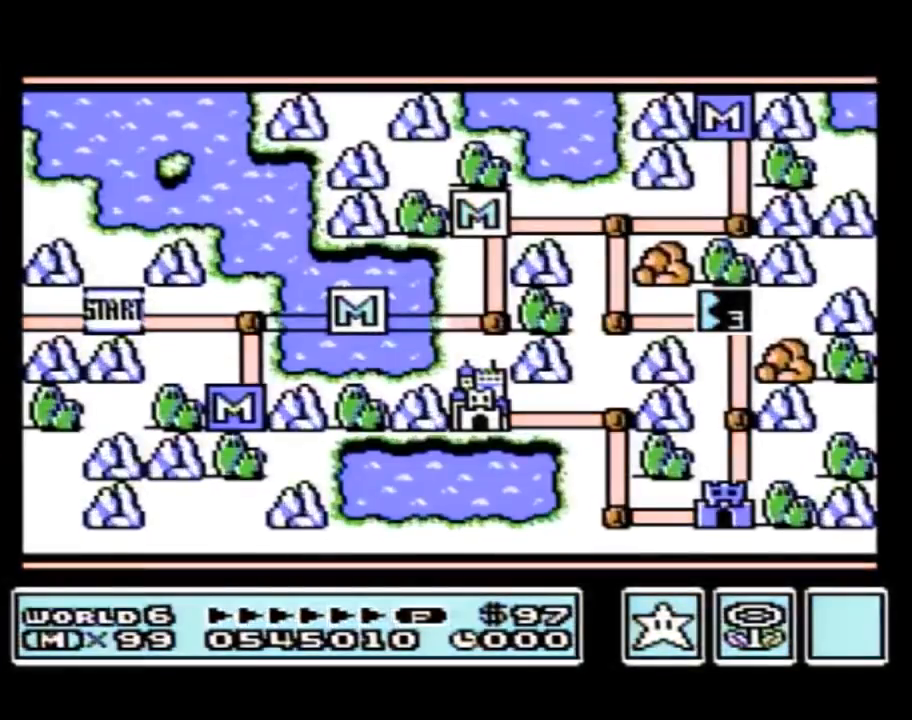
{"buttons": [], "events": []}
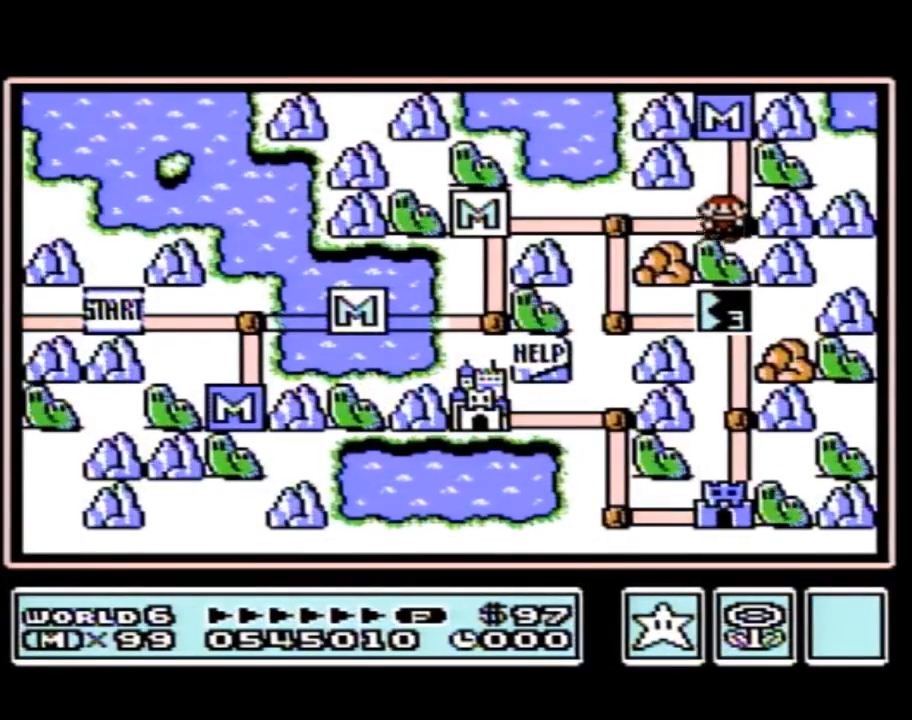
{"buttons": ["DPAD_LEFT"], "events": [[83, "DPAD_LEFT", "down"]]}
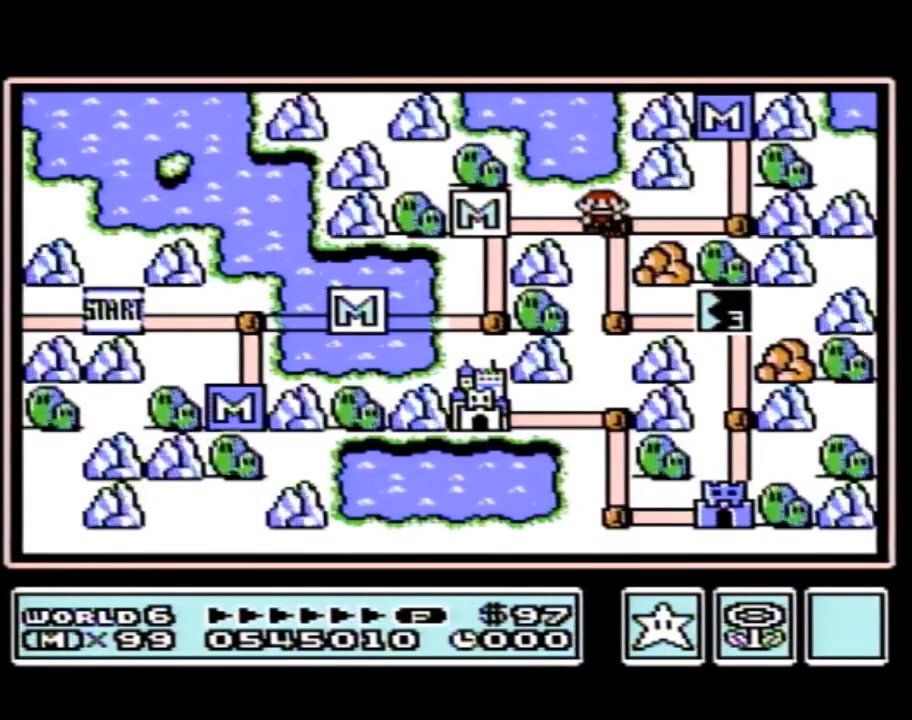
{"buttons": ["DPAD_RIGHT"], "events": [[17, "DPAD_LEFT", "up"], [83, "DPAD_DOWN", "down"], [300, "DPAD_DOWN", "up"], [400, "DPAD_RIGHT", "down"]]}
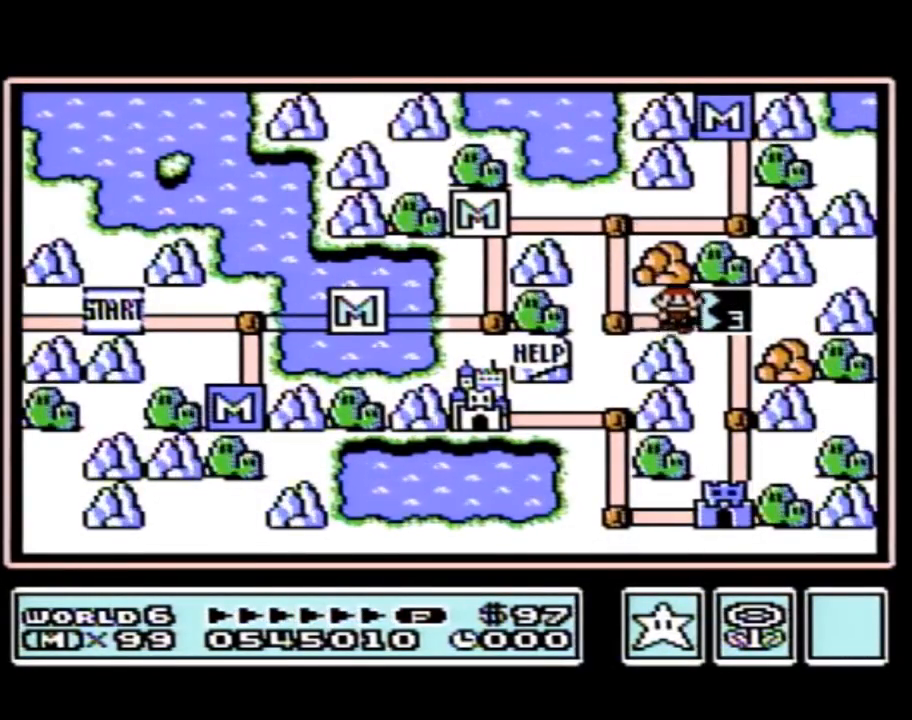
{"buttons": ["DPAD_RIGHT"], "events": []}
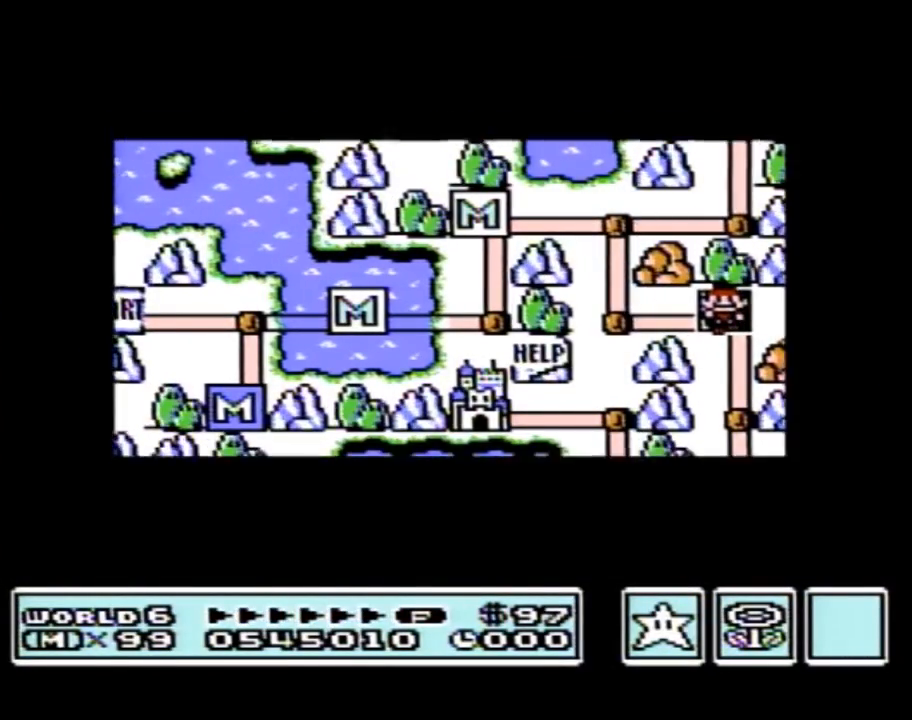
{"buttons": ["DPAD_RIGHT"], "events": []}
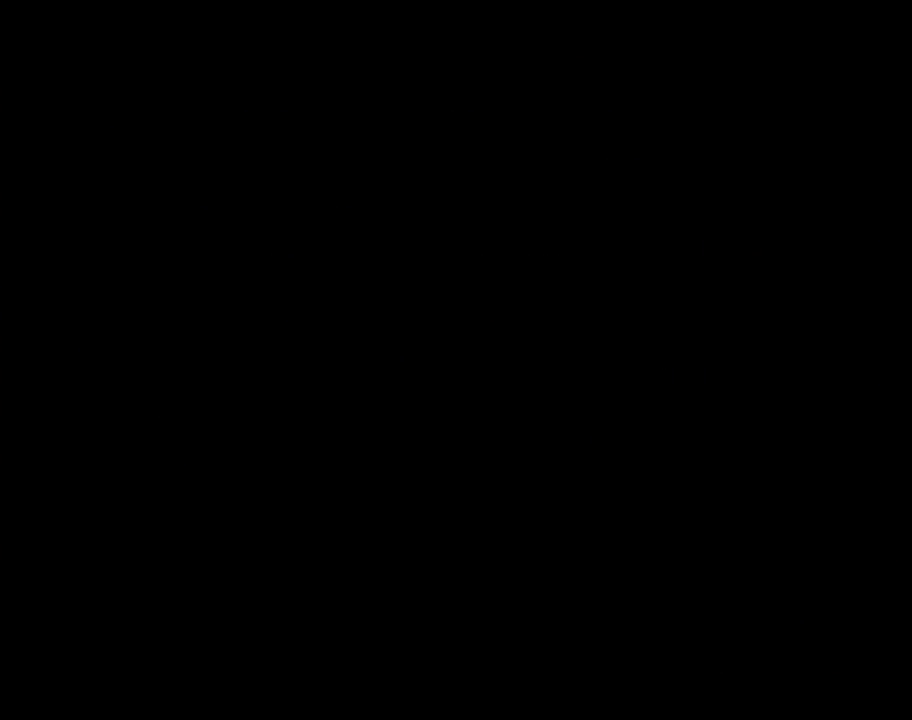
{"buttons": ["B"], "events": [[400, "A", "down"], [400, "DPAD_RIGHT", "up"], [433, "A", "up"], [433, "B", "down"]]}
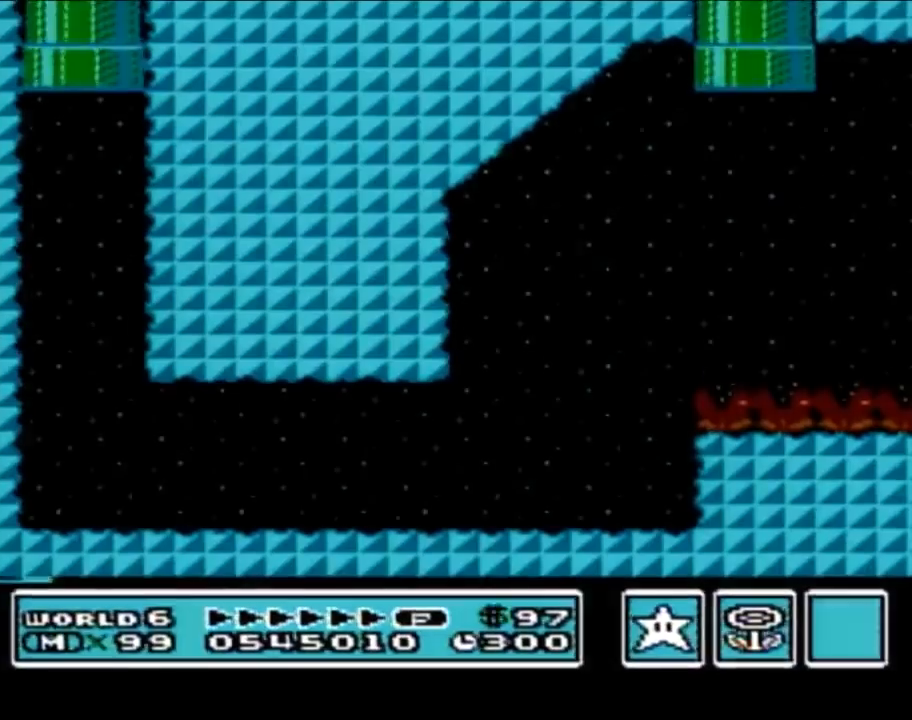
{"buttons": ["B", "DPAD_RIGHT"], "events": [[450, "DPAD_RIGHT", "down"]]}
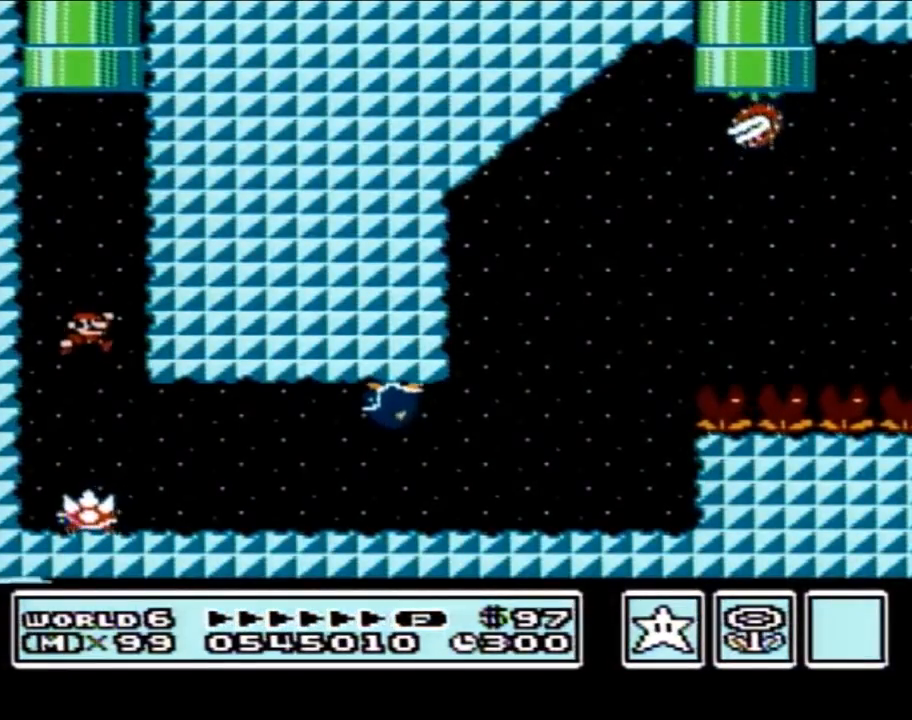
{"buttons": ["B", "DPAD_RIGHT"], "events": [[400, "A", "down"], [433, "A", "up"]]}
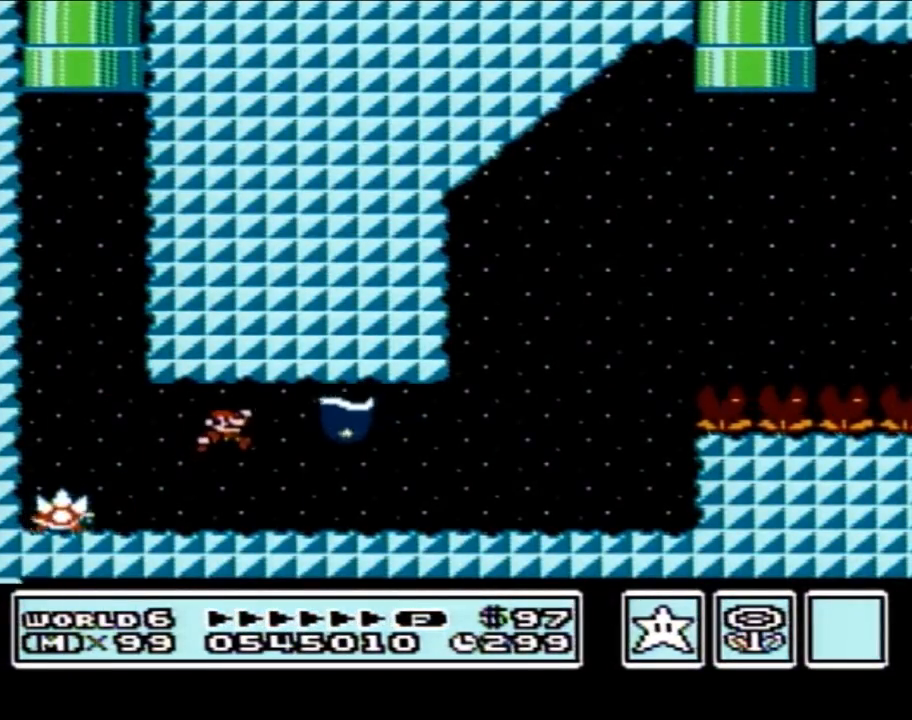
{"buttons": ["B", "DPAD_LEFT"], "events": [[83, "DPAD_RIGHT", "up"], [217, "DPAD_LEFT", "down"], [267, "DPAD_LEFT", "up"], [367, "DPAD_LEFT", "down"]]}